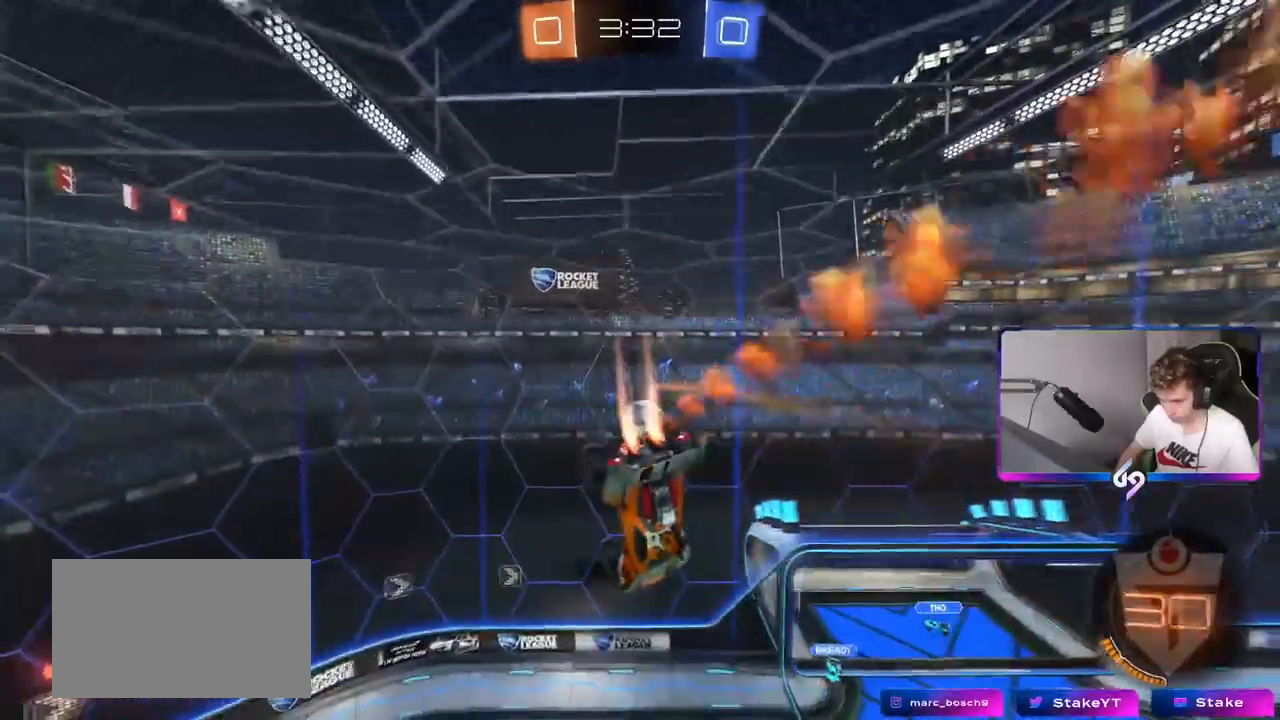
Gameplay with keyboard and mouse; each line is a JSON object with the keys and mouse buttons held at the frame after it. "events" lists presses ("down") and releases ("up") of "1", "2", "3", "4", "5", "a", "alt", "c", "caps_lock", "ctrl", "d", "e", "f", "g", "q", "r", "s", "shift", "space", "t", "tab", "v", "w", "x", "z", "mouse_left", "mouse_wheel" and "mouse_right" between this image and that frame as [ms after this image, input, new state], when the widget could be followed in between. "mouse_left", "mouse_wheel", "mouse_right" = the "left", "wheel", "right" buttons of the "mouse" list. No other keys are recorded. "wheel" means that the mouse wheel is clicked or scrolled. "mouse_move" is the direction in which the mouse moves at that frame (one of eight, or "still"), when it could be read.
{"keys": ["a", "s", "shift"], "mouse": ["left"], "mouse_move": "down", "events": [[34, "d", "down"], [84, "a", "down"], [117, "a", "up"], [117, "d", "up"], [217, "a", "down"], [267, "shift", "down"], [367, "s", "down"]]}
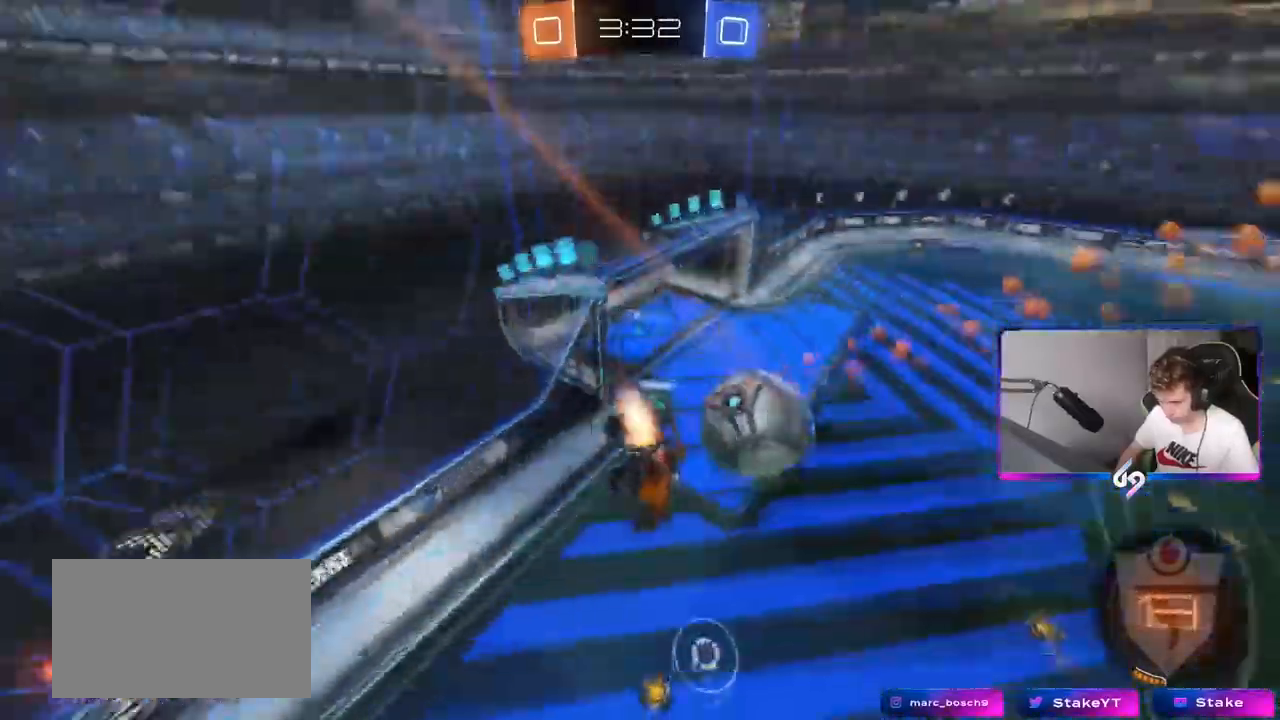
{"keys": ["d", "w"], "mouse": [], "mouse_move": "still", "events": [[50, "s", "up"], [83, "a", "up"], [83, "d", "down"], [83, "shift", "up"], [133, "mouse_left", "up"], [183, "shift", "down"], [233, "w", "down"], [334, "shift", "up"]]}
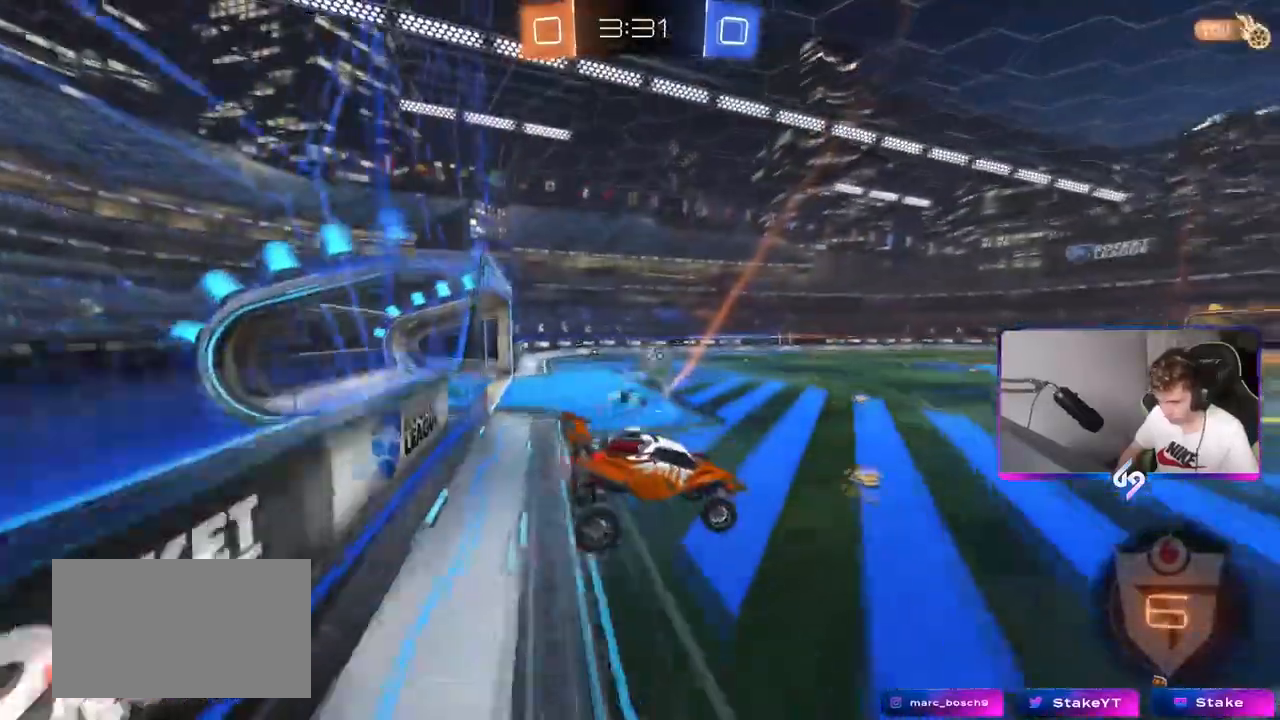
{"keys": ["a", "w"], "mouse": [], "mouse_move": "up", "events": [[384, "d", "up"], [484, "a", "down"]]}
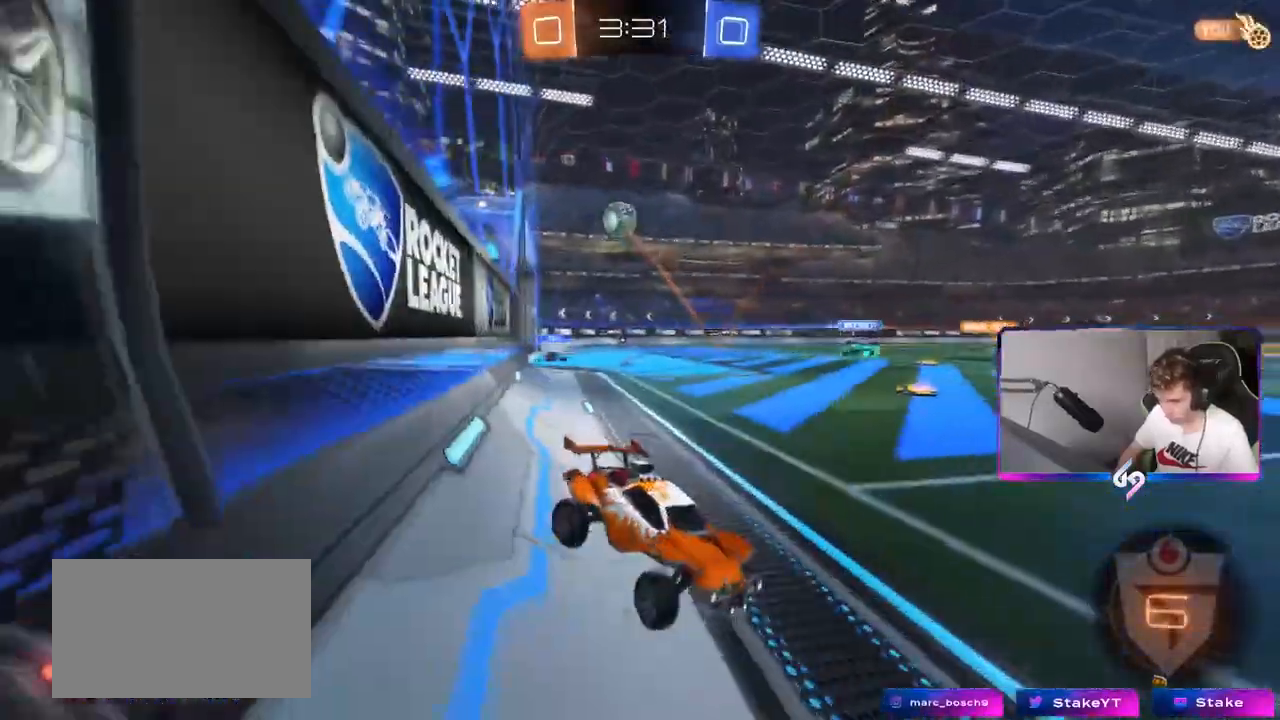
{"keys": ["space", "w"], "mouse": ["left"], "mouse_move": "still", "events": [[33, "space", "down"], [117, "mouse_left", "down"], [167, "space", "up"], [217, "a", "up"], [500, "space", "down"]]}
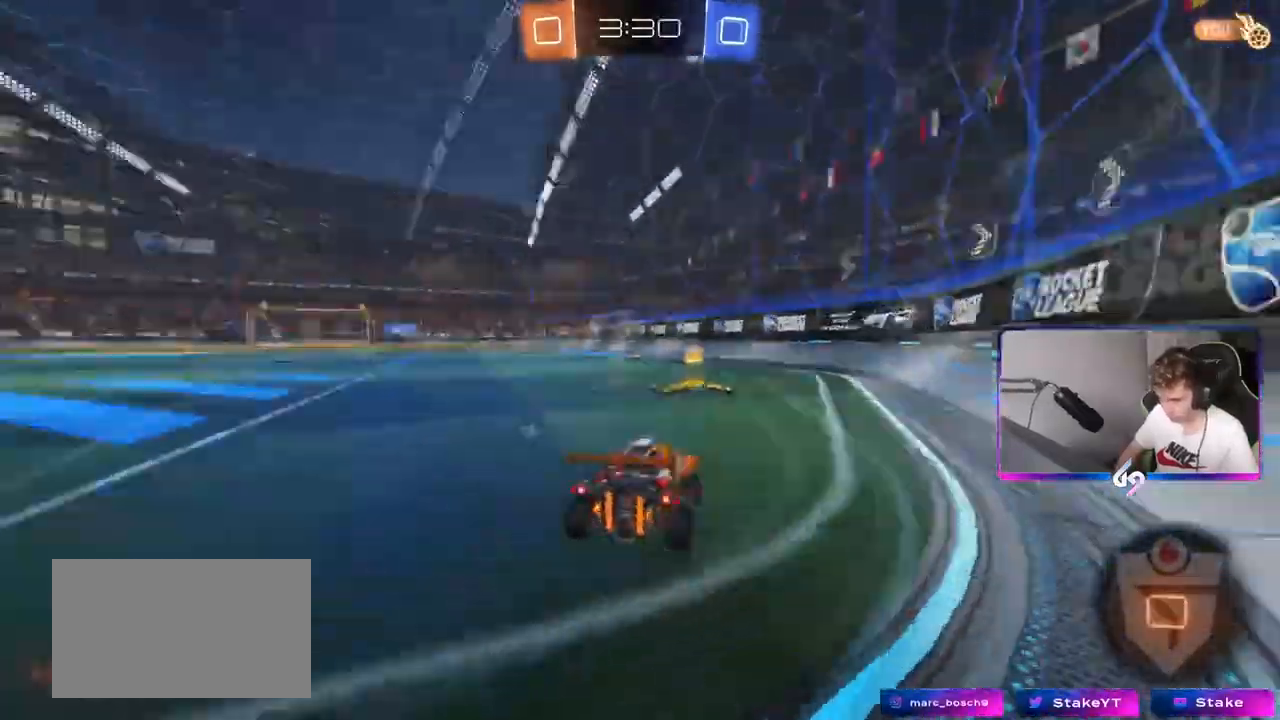
{"keys": ["w"], "mouse": [], "mouse_move": "still", "events": [[184, "space", "up"], [234, "a", "down"], [284, "shift", "down"], [334, "mouse_left", "up"], [334, "shift", "up"], [417, "a", "up"]]}
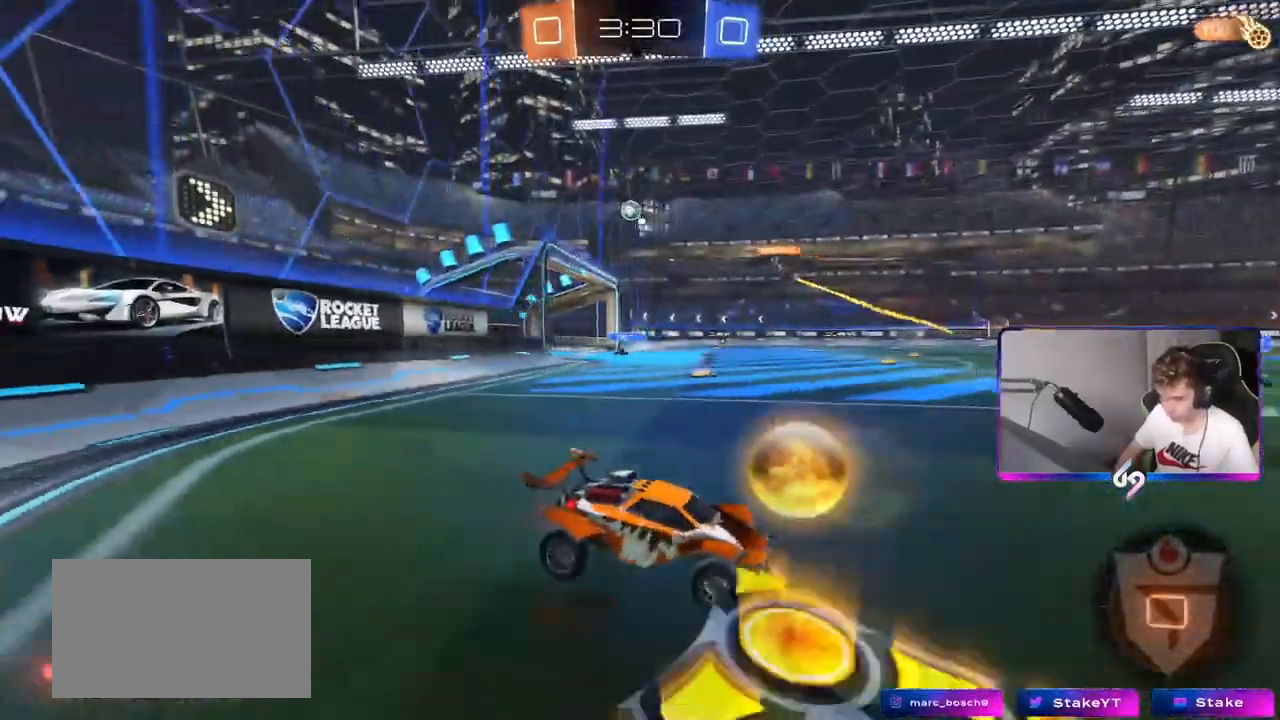
{"keys": ["w"], "mouse": [], "mouse_move": "still", "events": [[67, "space", "down"], [100, "a", "down"], [250, "space", "up"], [350, "a", "up"]]}
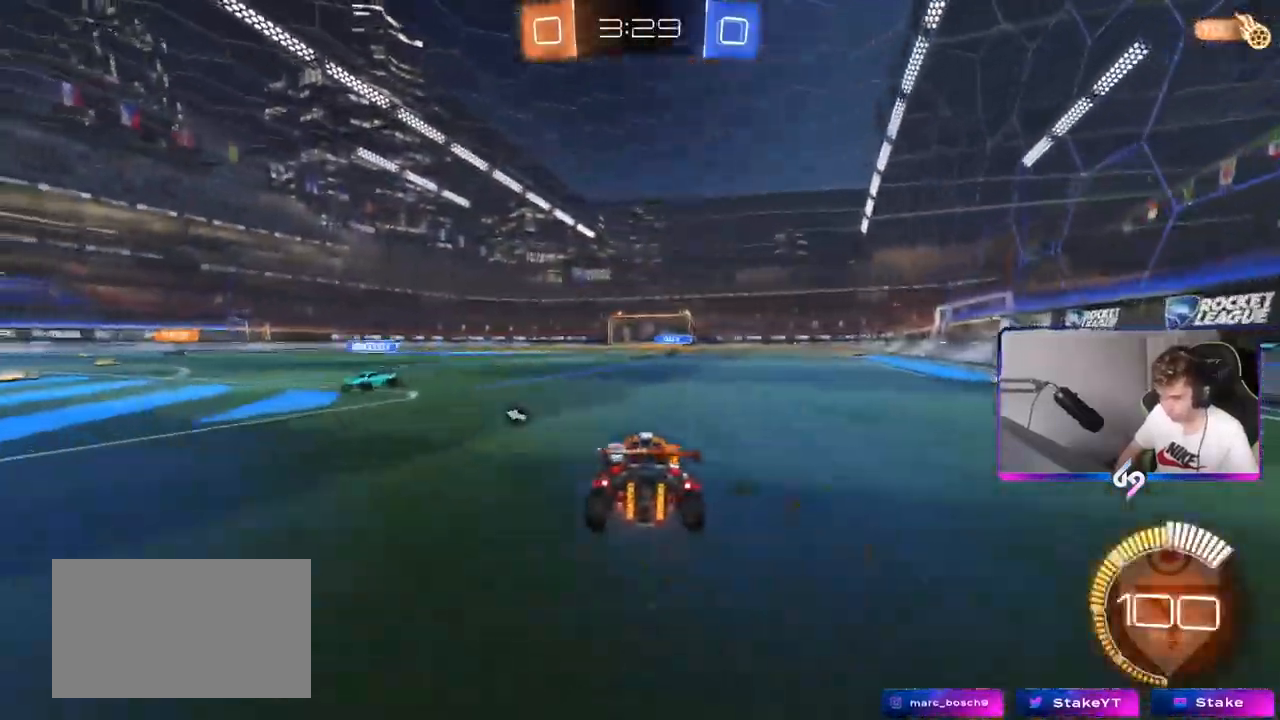
{"keys": ["w"], "mouse": [], "mouse_move": "still", "events": [[34, "space", "down"], [134, "mouse_left", "down"], [184, "a", "down"], [184, "space", "up"], [301, "a", "up"], [301, "mouse_left", "up"]]}
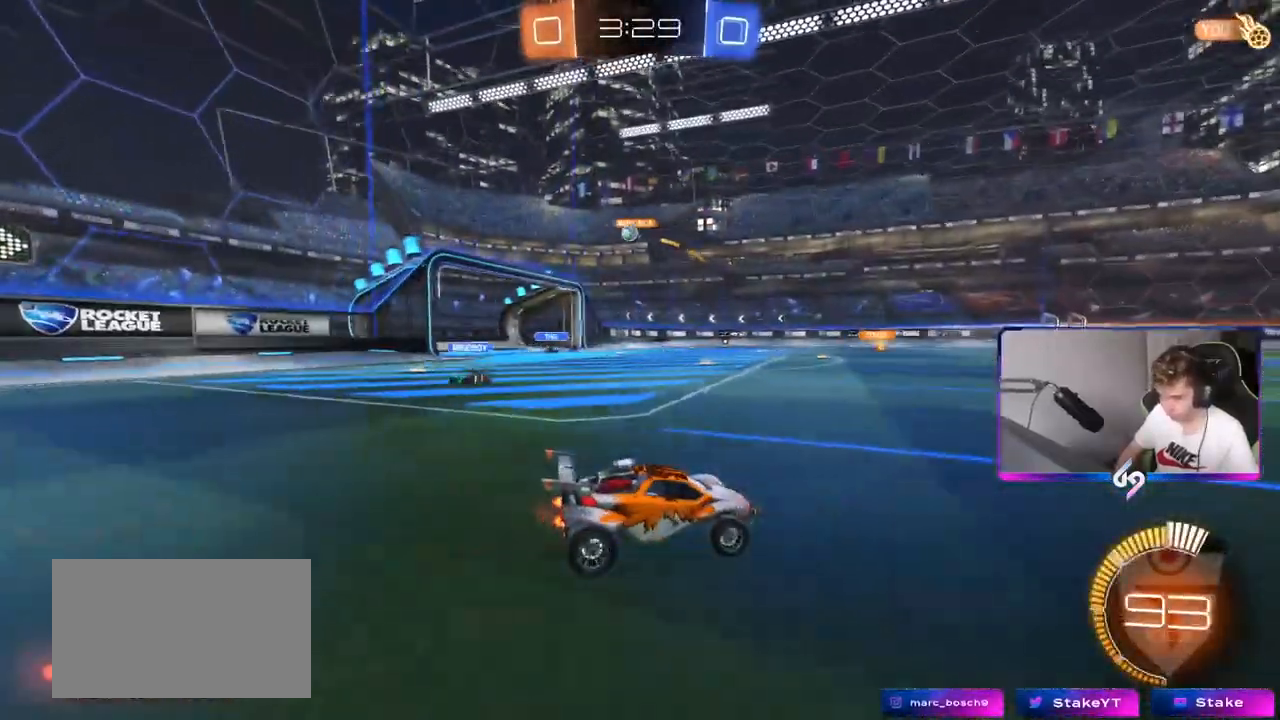
{"keys": ["w"], "mouse": [], "mouse_move": "still", "events": [[183, "a", "down"], [183, "shift", "down"], [233, "shift", "up"], [283, "a", "up"]]}
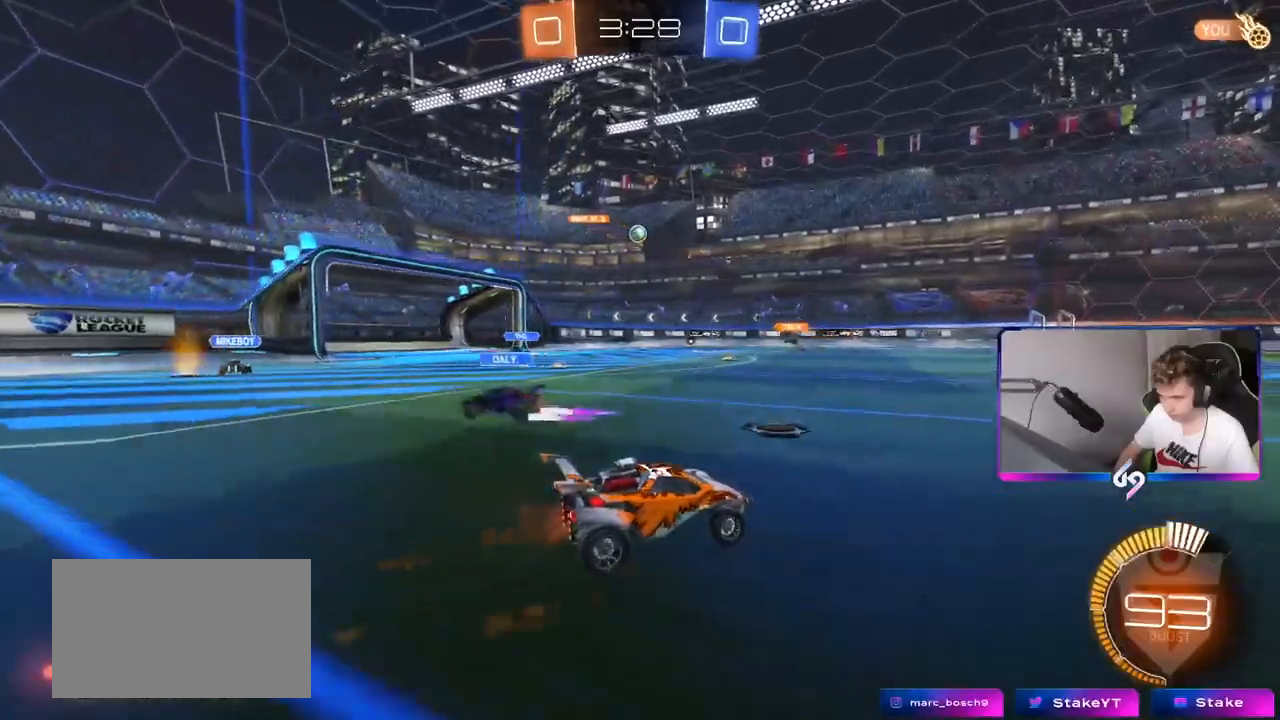
{"keys": ["a", "w"], "mouse": [], "mouse_move": "still", "events": [[67, "a", "down"]]}
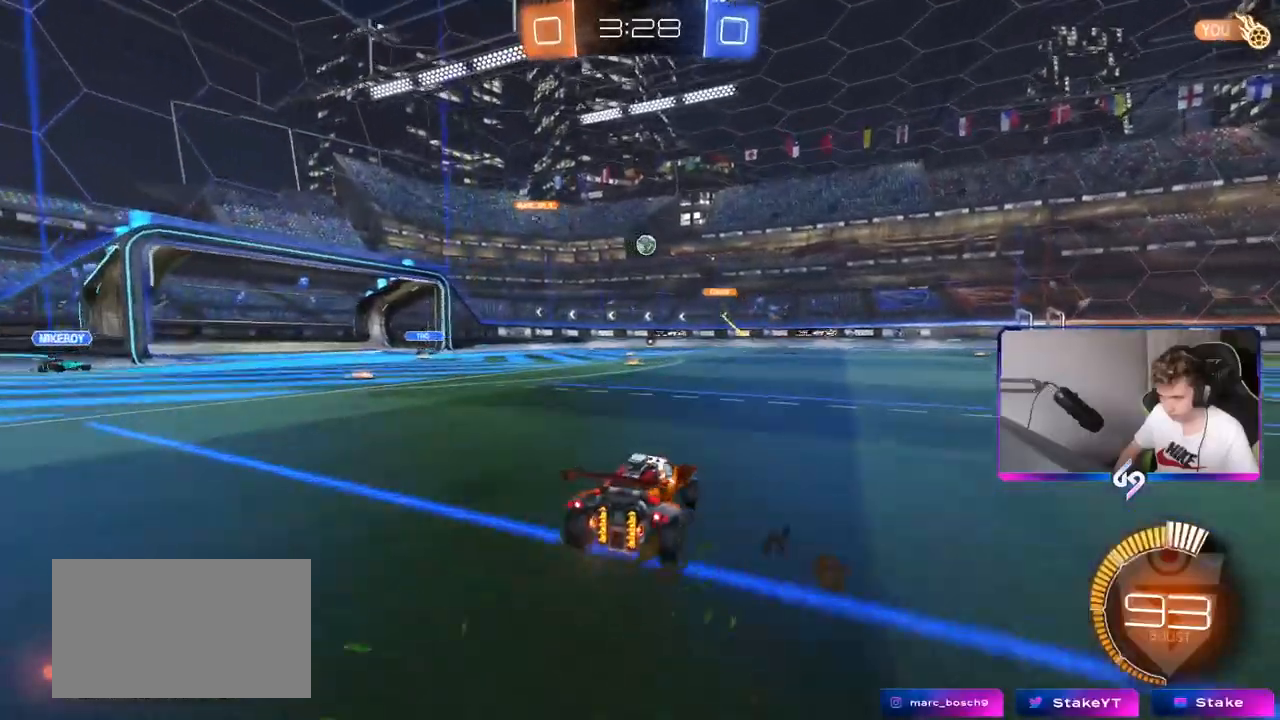
{"keys": ["w"], "mouse": [], "mouse_move": "still", "events": [[33, "a", "up"], [117, "w", "up"], [217, "a", "down"], [217, "w", "down"], [317, "a", "up"]]}
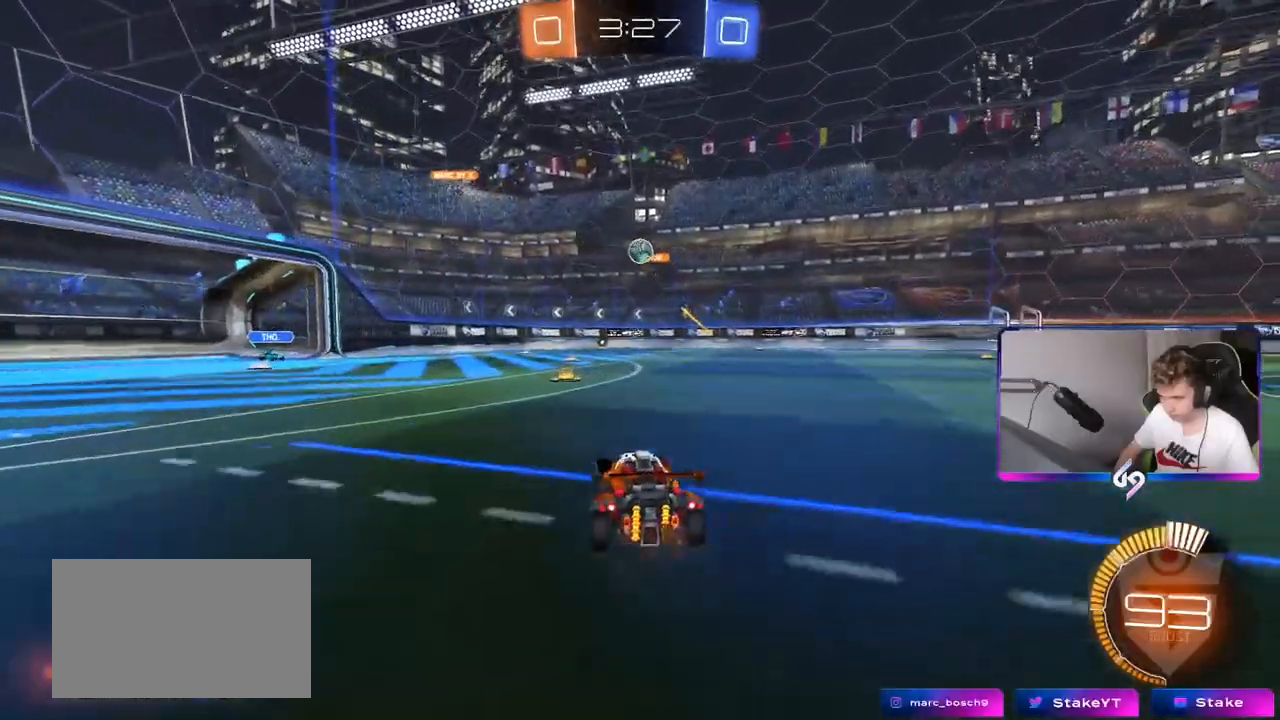
{"keys": ["a", "s"], "mouse": ["left", "right"], "mouse_move": "down", "events": [[134, "mouse_left", "down"], [184, "a", "down"], [234, "w", "up"], [284, "a", "up"], [284, "mouse_right", "down"], [317, "d", "down"], [317, "s", "down"], [367, "a", "down"], [417, "d", "up"]]}
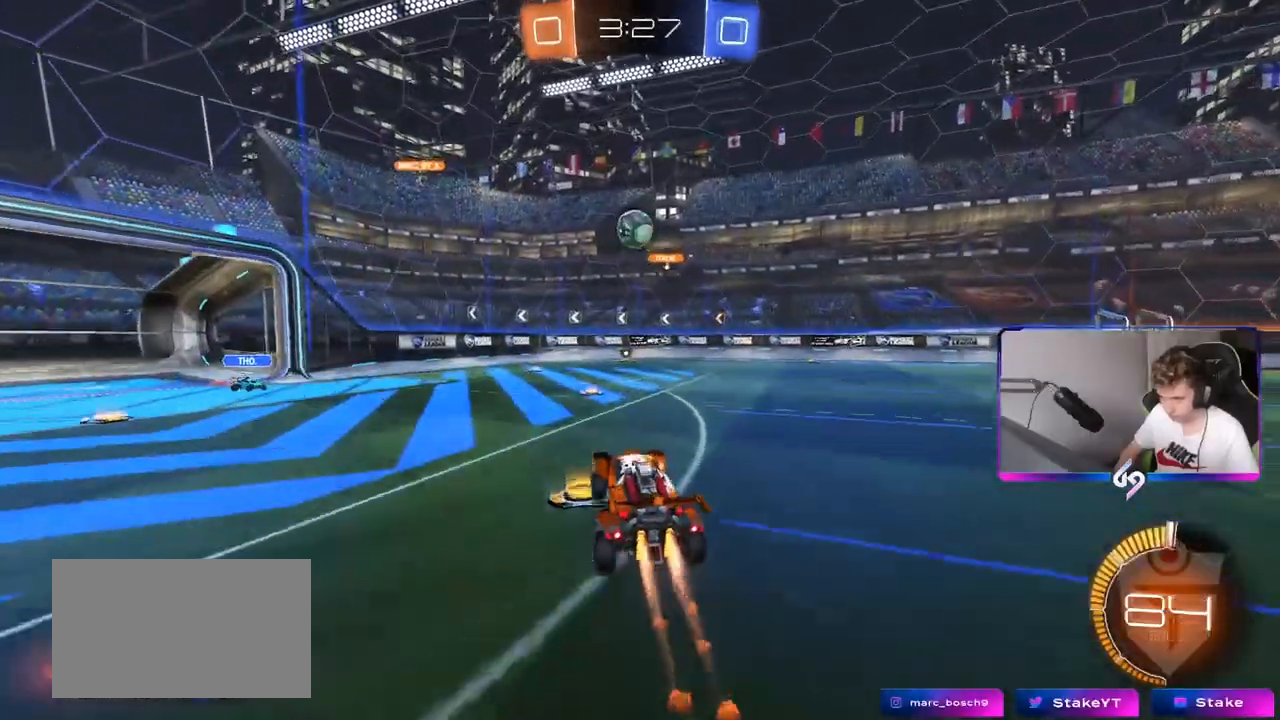
{"keys": [], "mouse": ["left", "right"], "mouse_move": "still", "events": [[84, "a", "up"], [84, "mouse_right", "up"], [84, "s", "up"], [167, "shift", "down"], [217, "a", "down"], [217, "s", "down"], [267, "s", "up"], [317, "a", "up"], [317, "shift", "up"], [417, "mouse_right", "down"]]}
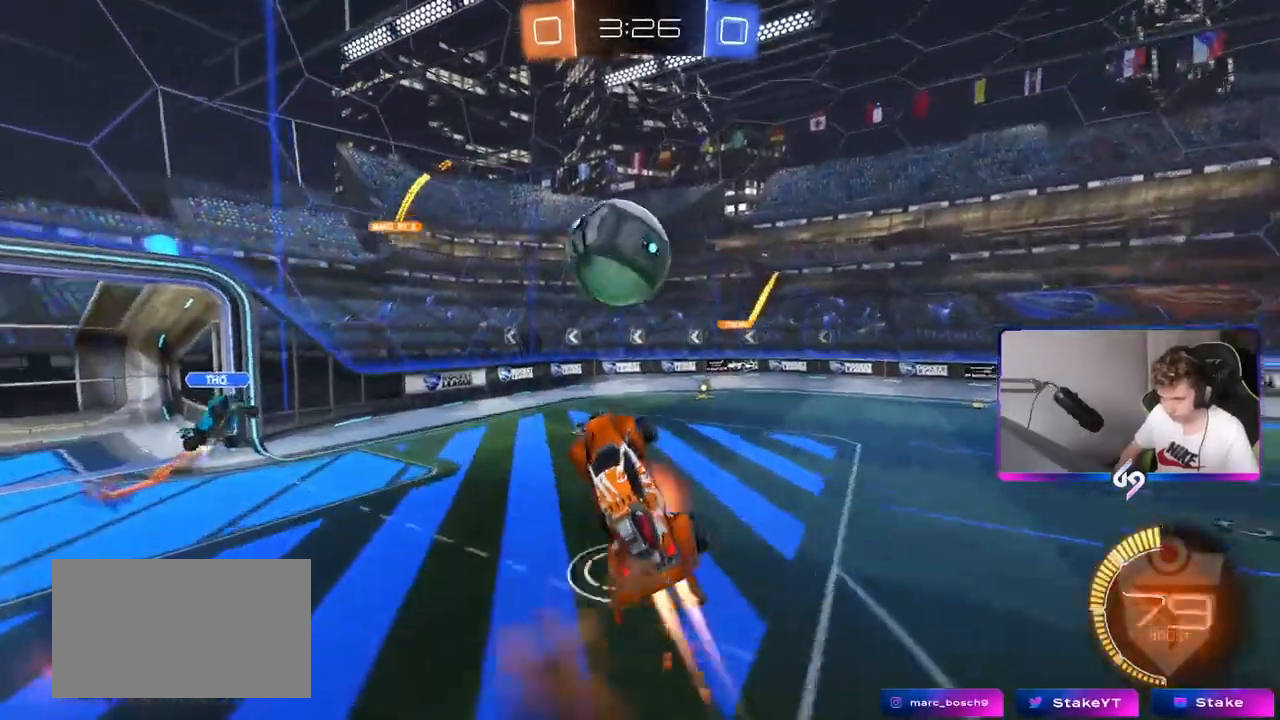
{"keys": ["a", "s", "shift"], "mouse": [], "mouse_move": "still", "events": [[50, "mouse_left", "up"], [50, "mouse_right", "up"], [100, "a", "down"], [100, "d", "down"], [100, "shift", "down"], [183, "s", "down"], [283, "a", "up"], [433, "a", "down"], [433, "d", "up"]]}
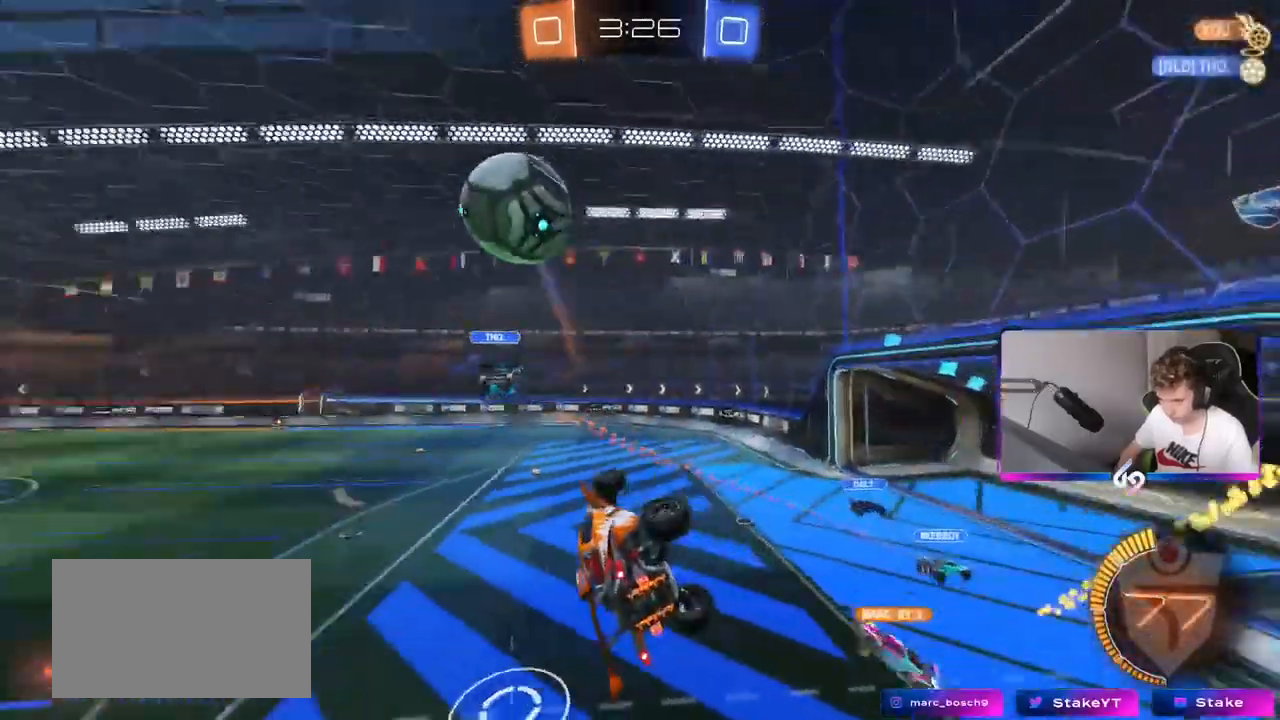
{"keys": ["d", "shift"], "mouse": ["left"], "mouse_move": "still", "events": [[17, "s", "up"], [17, "shift", "up"], [100, "s", "down"], [300, "a", "up"], [300, "s", "up"], [300, "shift", "down"], [401, "d", "down"], [401, "mouse_left", "down"]]}
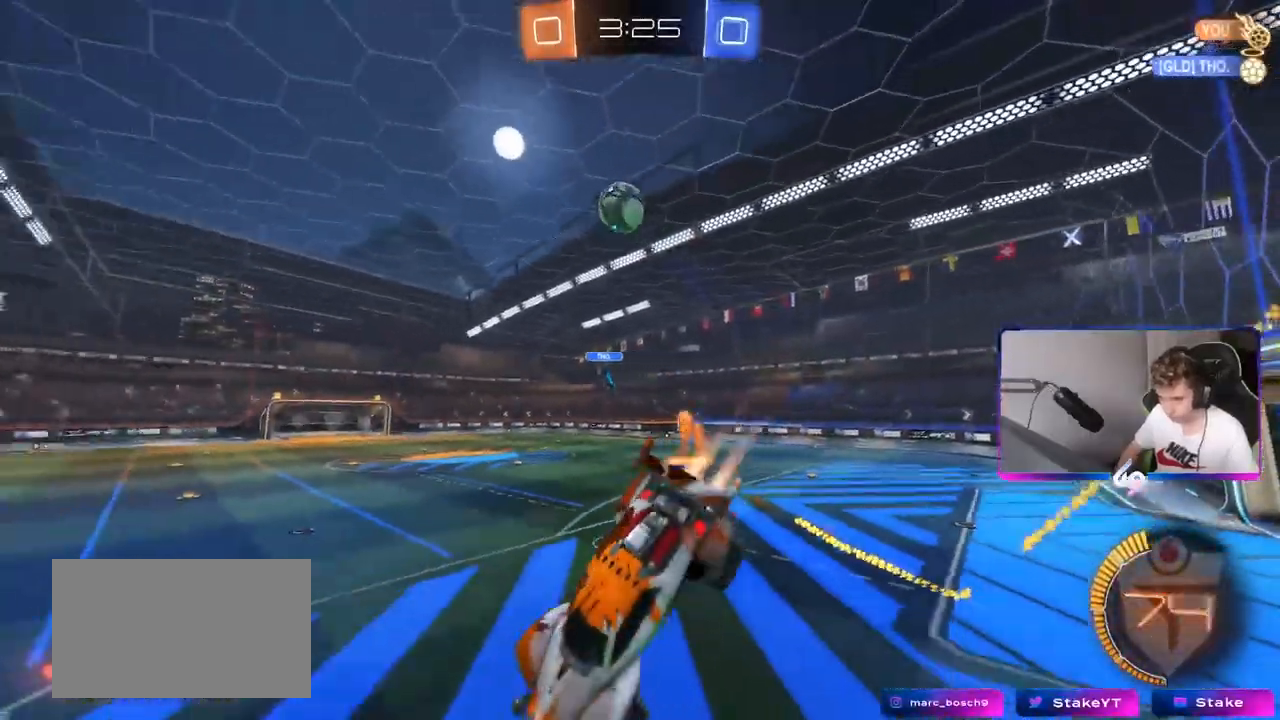
{"keys": ["d", "w"], "mouse": [], "mouse_move": "still", "events": [[83, "d", "up"], [83, "shift", "up"], [133, "mouse_left", "up"], [433, "w", "down"], [500, "d", "down"]]}
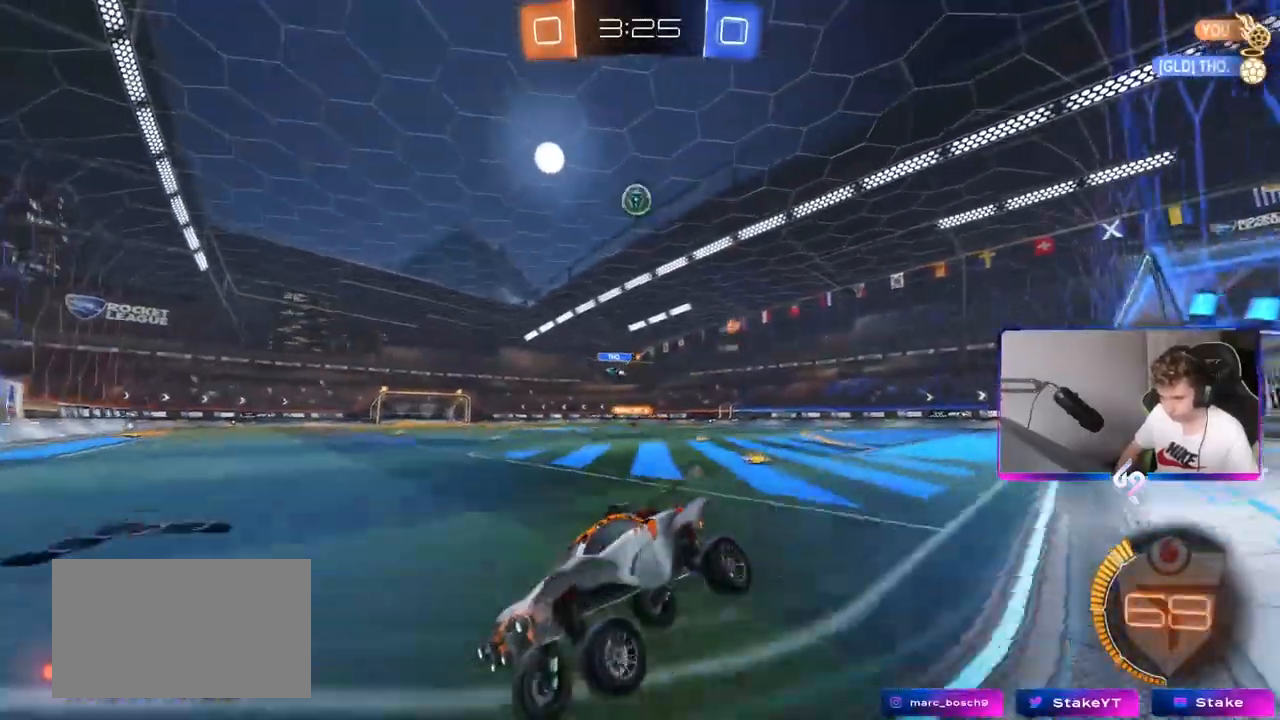
{"keys": ["d", "w"], "mouse": [], "mouse_move": "still", "events": [[184, "shift", "down"], [367, "shift", "up"]]}
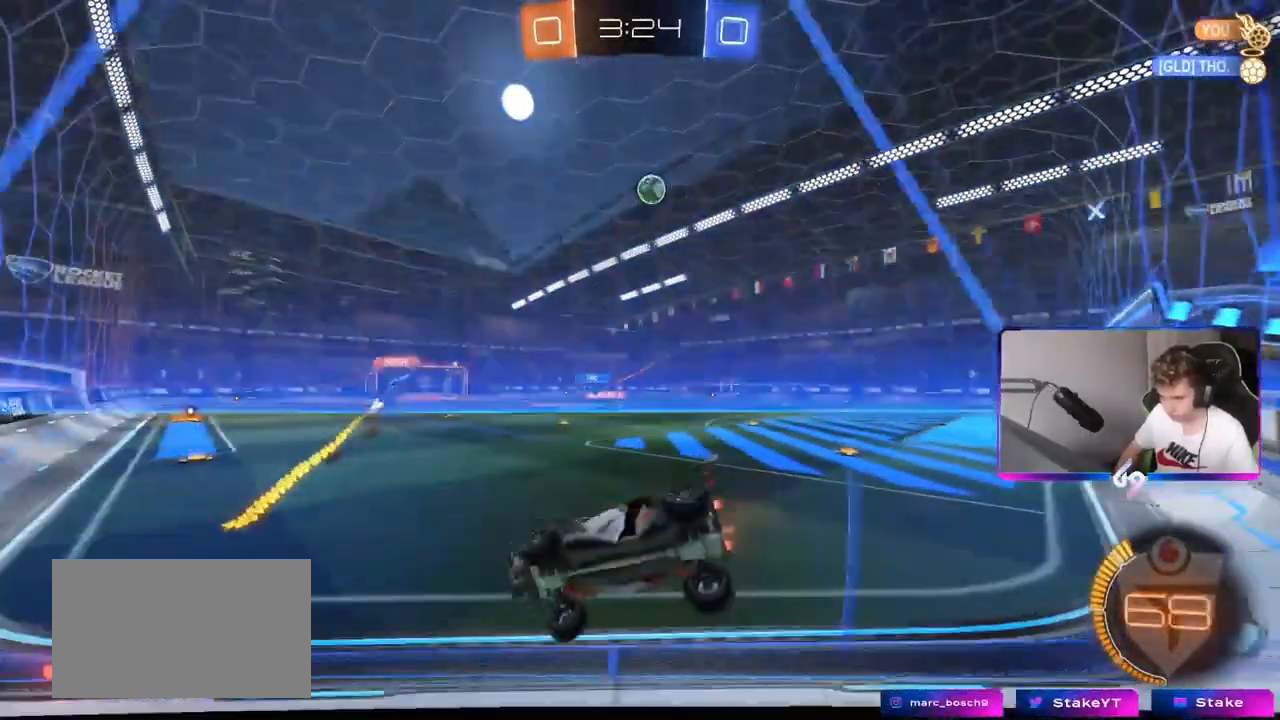
{"keys": ["d", "w"], "mouse": [], "mouse_move": "up-right", "events": [[200, "d", "up"], [250, "w", "up"], [417, "d", "down"], [417, "w", "down"]]}
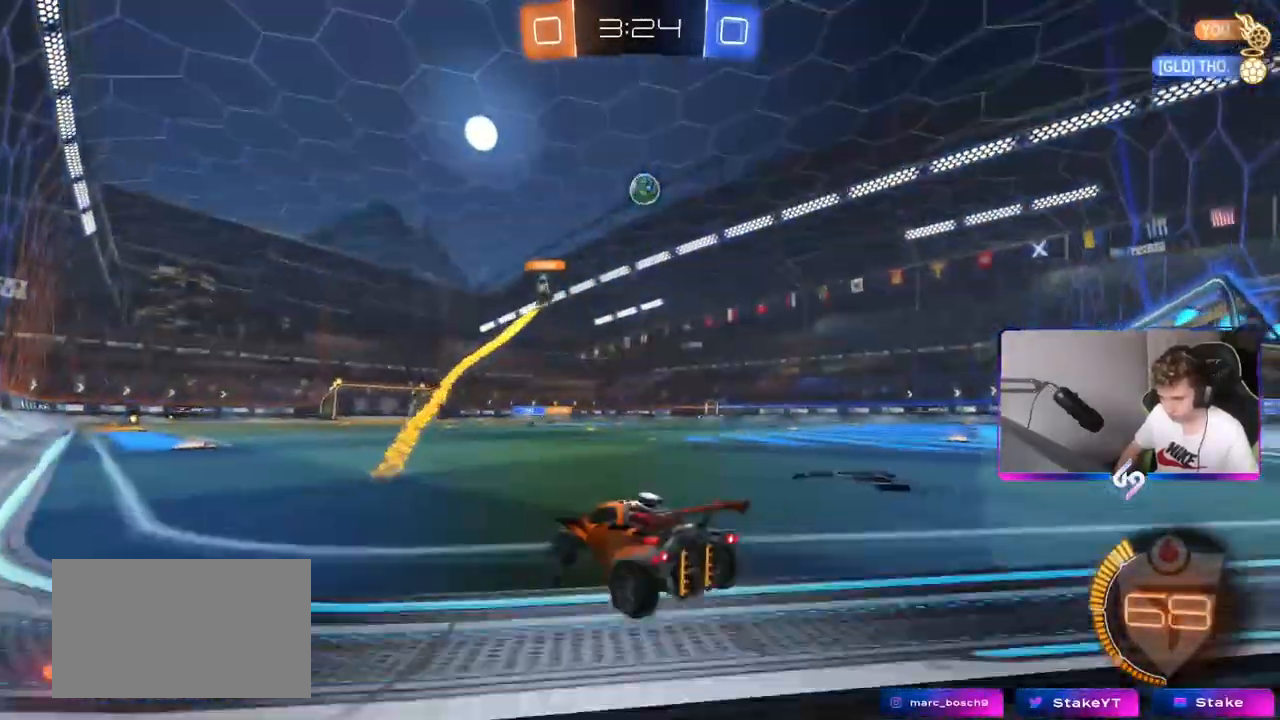
{"keys": ["d", "w"], "mouse": [], "mouse_move": "still", "events": [[117, "d", "up"], [150, "mouse_left", "down"], [300, "mouse_left", "up"], [401, "d", "down"]]}
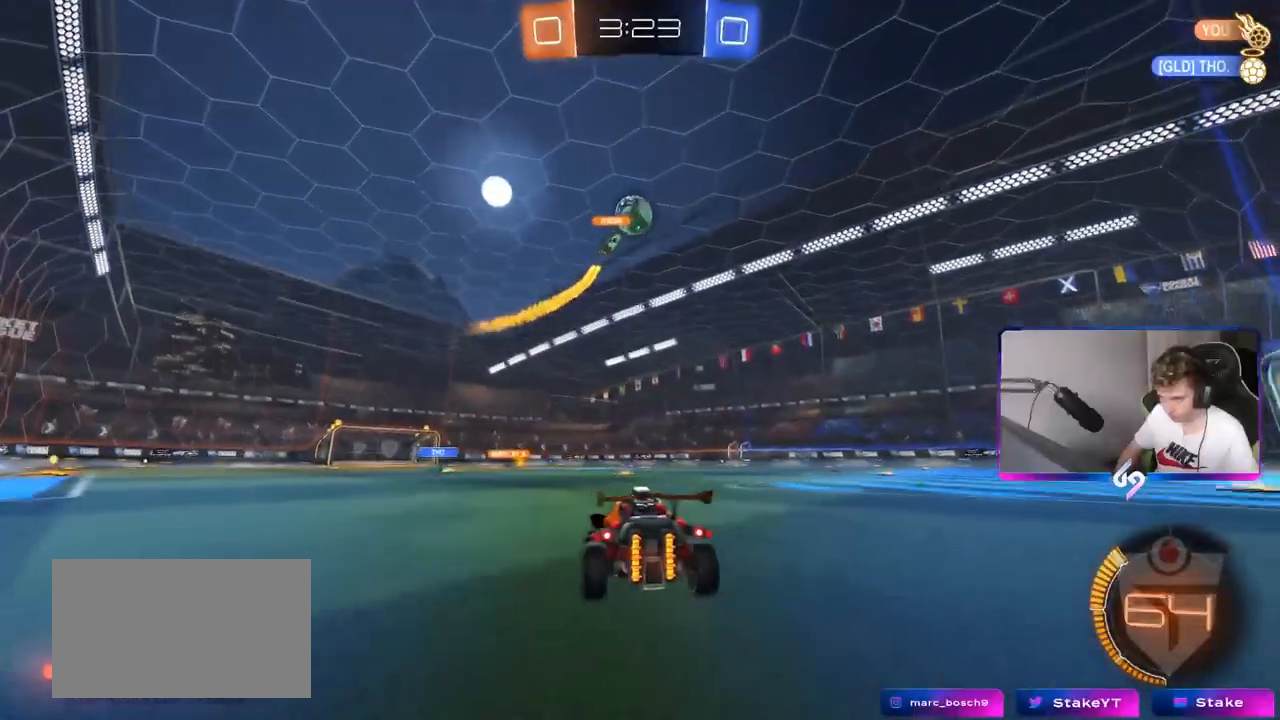
{"keys": ["a", "d"], "mouse": [], "mouse_move": "still", "events": [[233, "d", "up"], [267, "a", "down"], [333, "a", "up"], [333, "w", "up"], [400, "d", "down"], [500, "a", "down"]]}
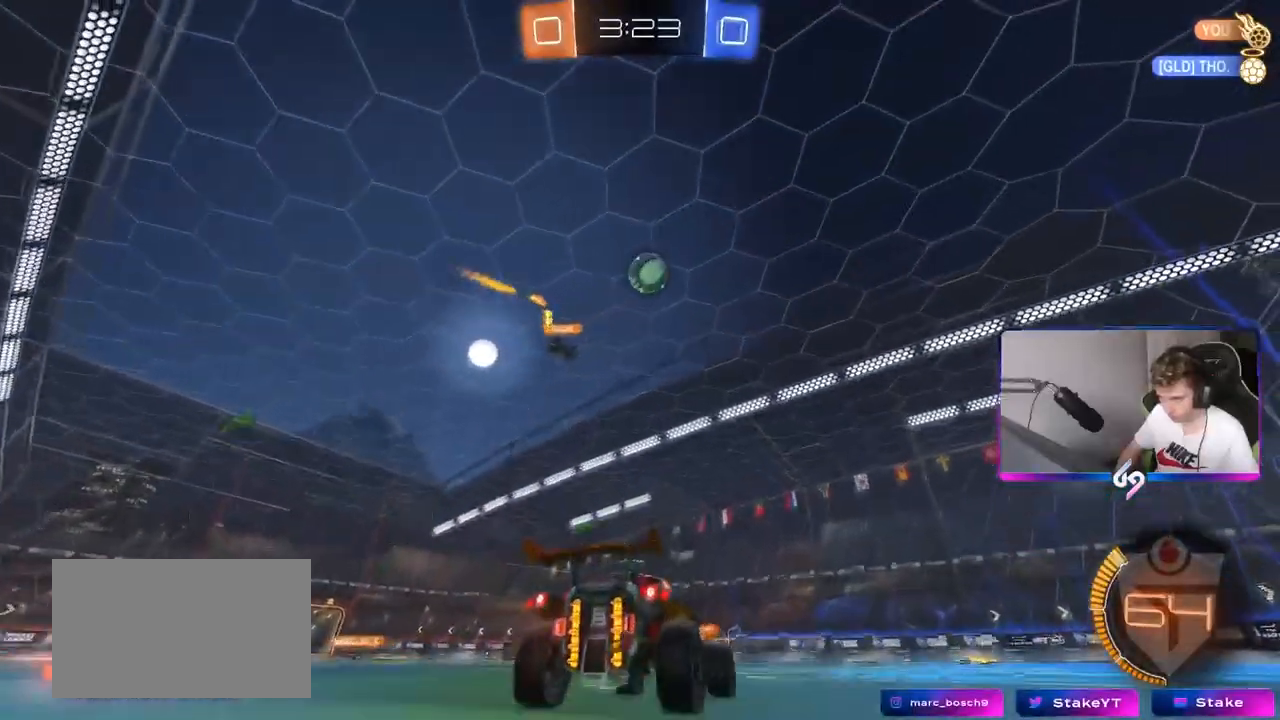
{"keys": ["shift", "w"], "mouse": [], "mouse_move": "still", "events": [[17, "d", "up"], [150, "w", "down"], [284, "space", "down"], [384, "mouse_right", "down"], [434, "space", "up"], [451, "a", "up"], [467, "mouse_right", "up"], [467, "shift", "down"]]}
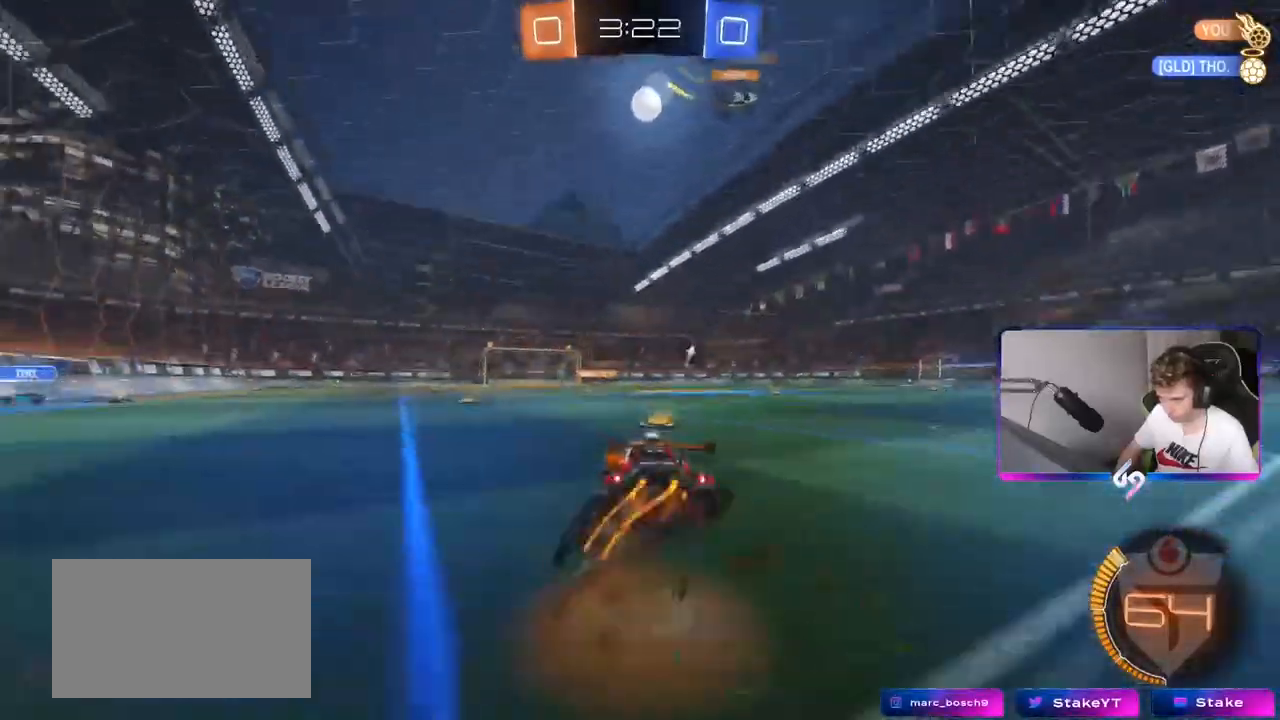
{"keys": ["a", "shift"], "mouse": [], "mouse_move": "still", "events": [[16, "a", "down"], [66, "mouse_right", "down"], [116, "s", "down"], [116, "w", "up"], [250, "mouse_right", "up"], [300, "space", "down"], [433, "s", "up"], [483, "space", "up"]]}
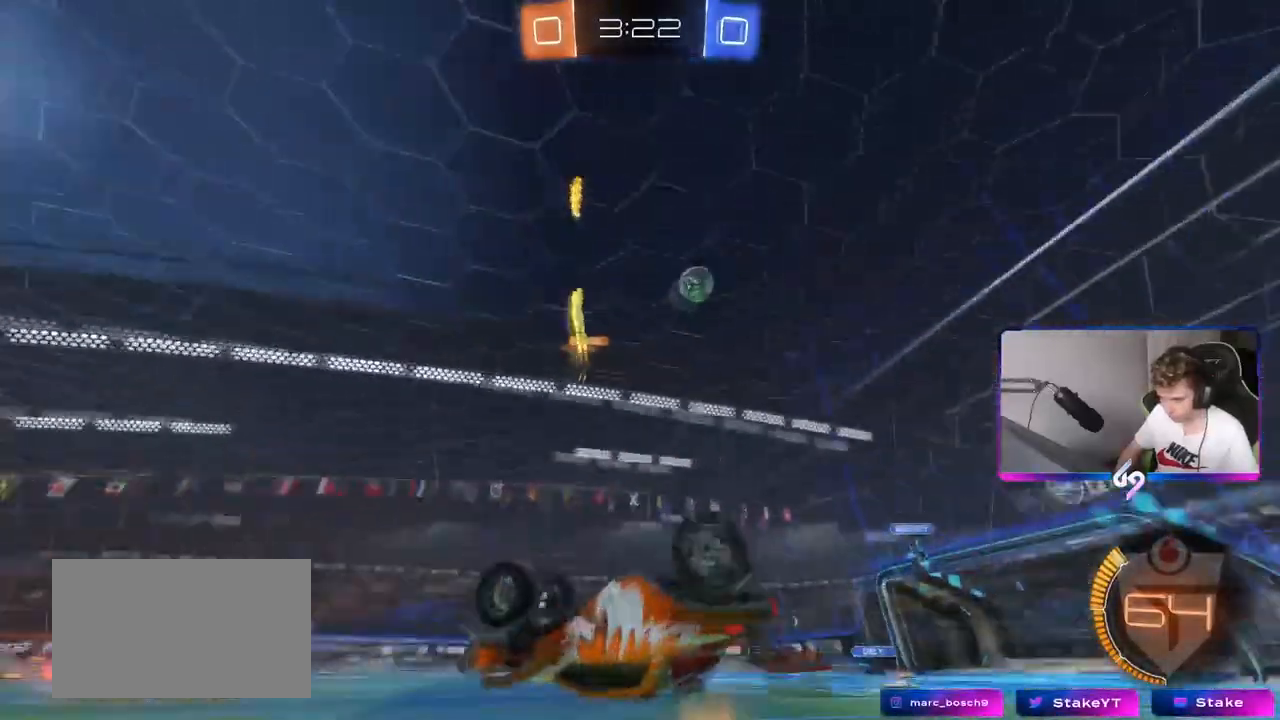
{"keys": [], "mouse": [], "mouse_move": "still", "events": [[34, "s", "down"], [267, "s", "up"], [334, "shift", "up"], [401, "a", "up"]]}
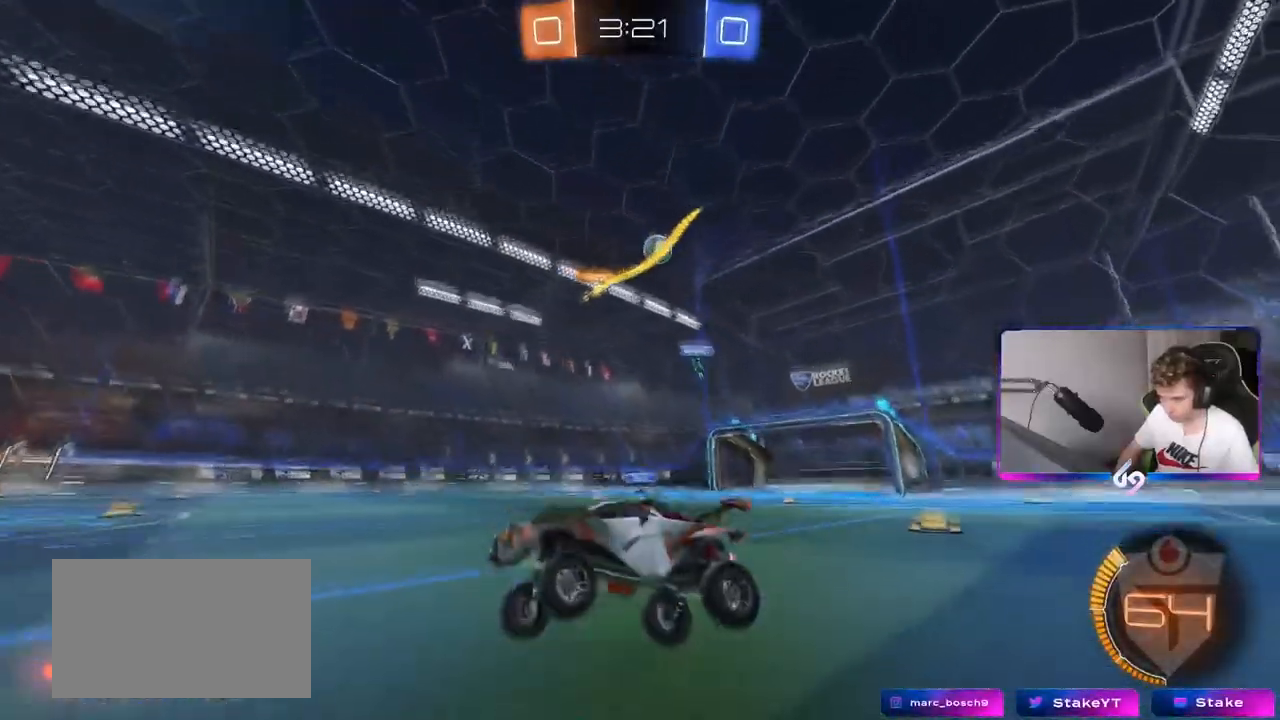
{"keys": ["a", "w"], "mouse": [], "mouse_move": "still", "events": [[100, "w", "down"], [417, "a", "down"]]}
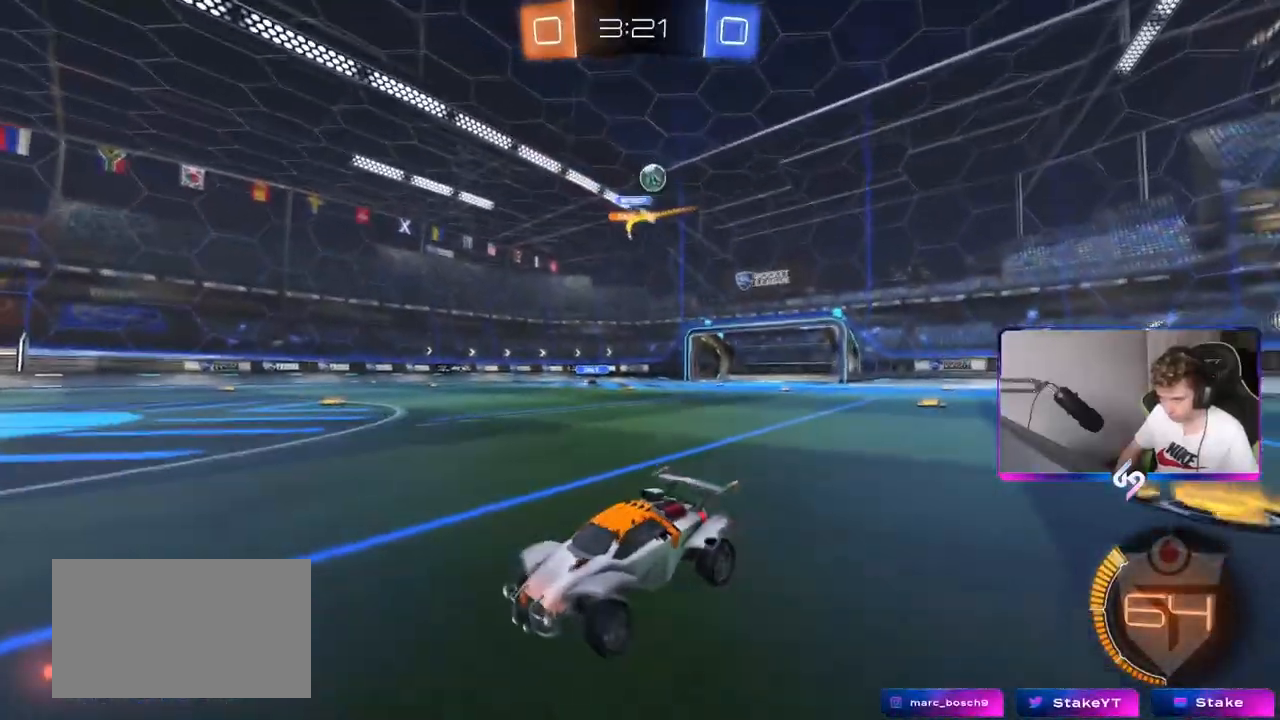
{"keys": ["shift", "w"], "mouse": ["right"], "mouse_move": "left", "events": [[67, "a", "up"], [351, "mouse_right", "down"], [401, "mouse_right", "up"], [434, "shift", "down"], [484, "mouse_right", "down"]]}
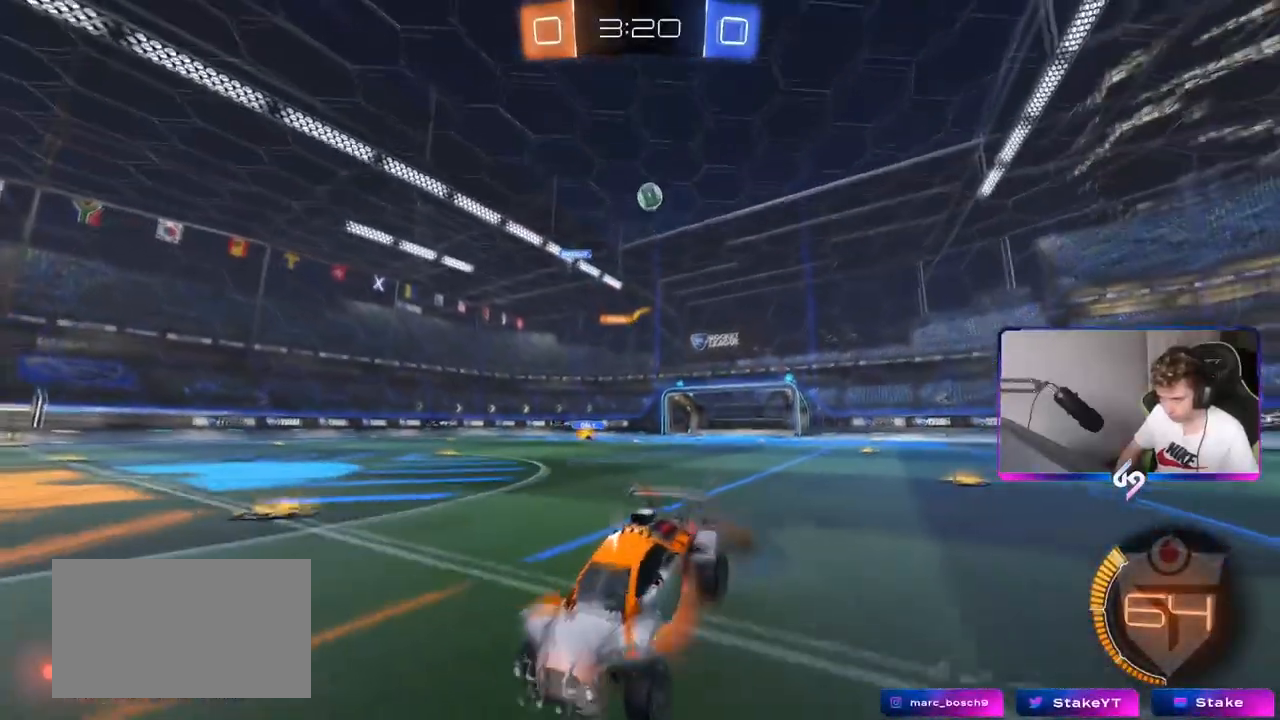
{"keys": ["w"], "mouse": [], "mouse_move": "still", "events": [[167, "mouse_right", "up"], [267, "shift", "up"]]}
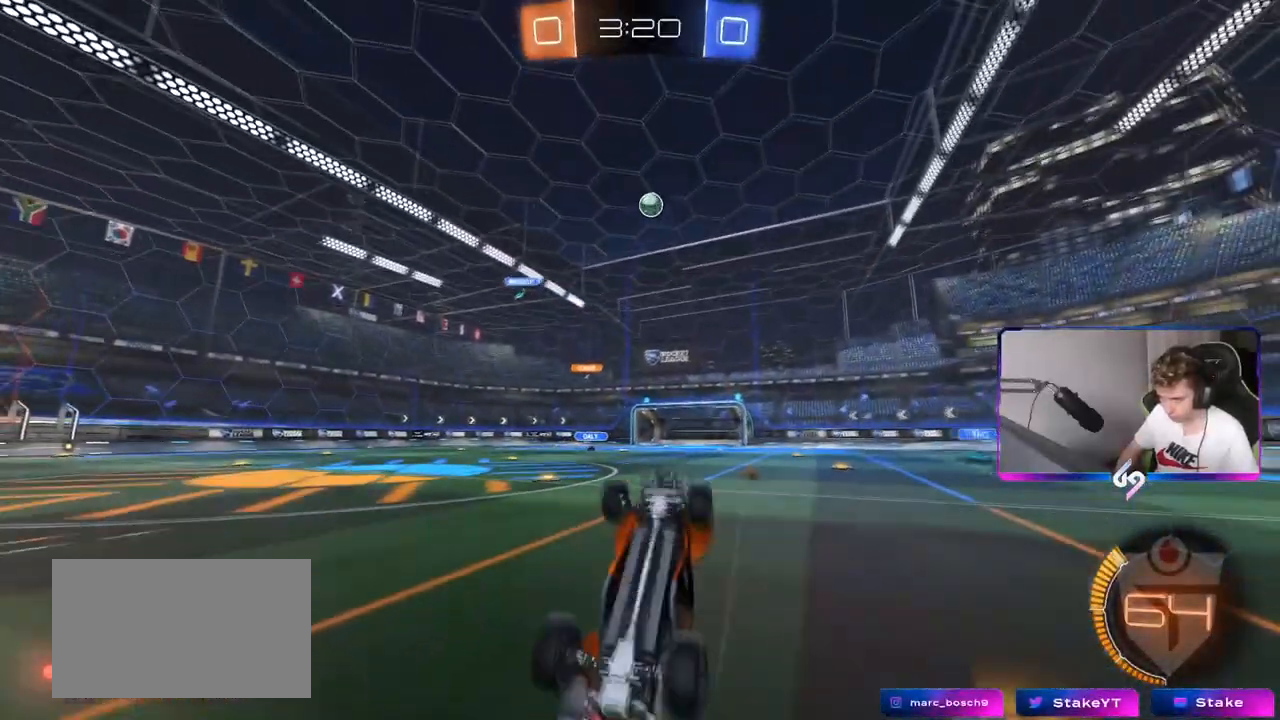
{"keys": [], "mouse": ["left"], "mouse_move": "up", "events": [[84, "w", "up"], [467, "mouse_left", "down"]]}
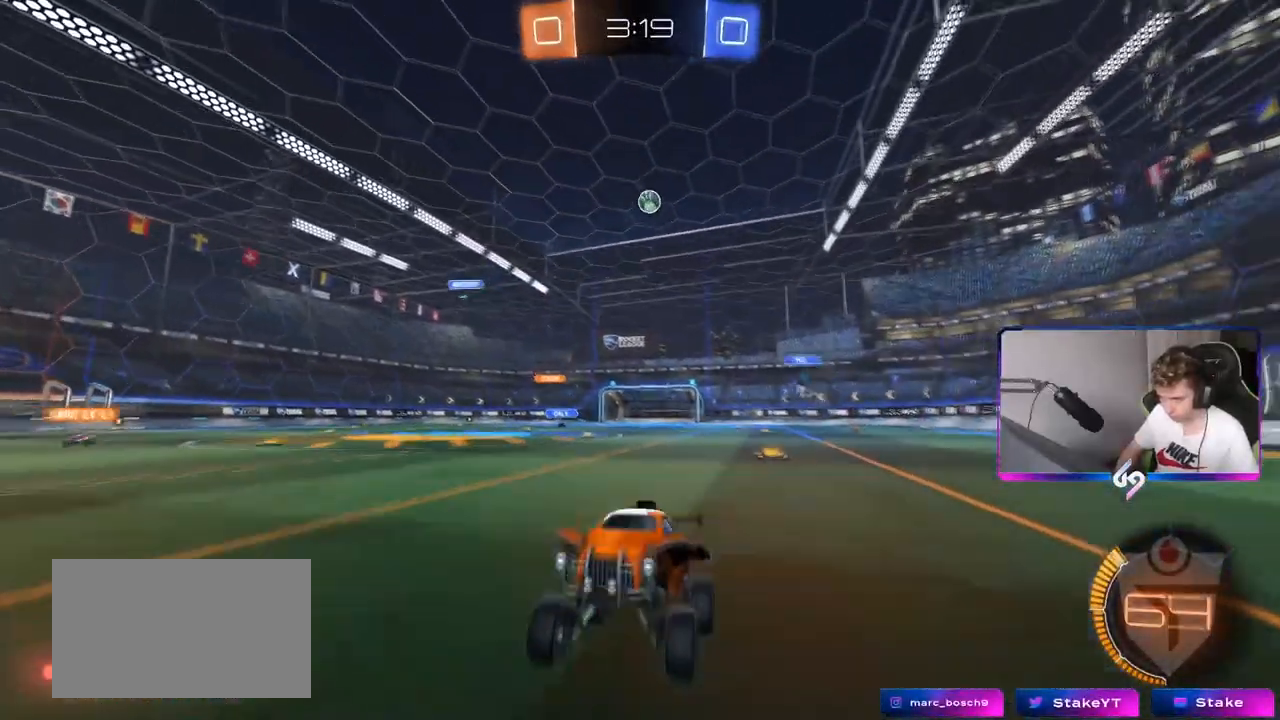
{"keys": ["w"], "mouse": [], "mouse_move": "still", "events": [[16, "w", "down"], [250, "mouse_left", "up"]]}
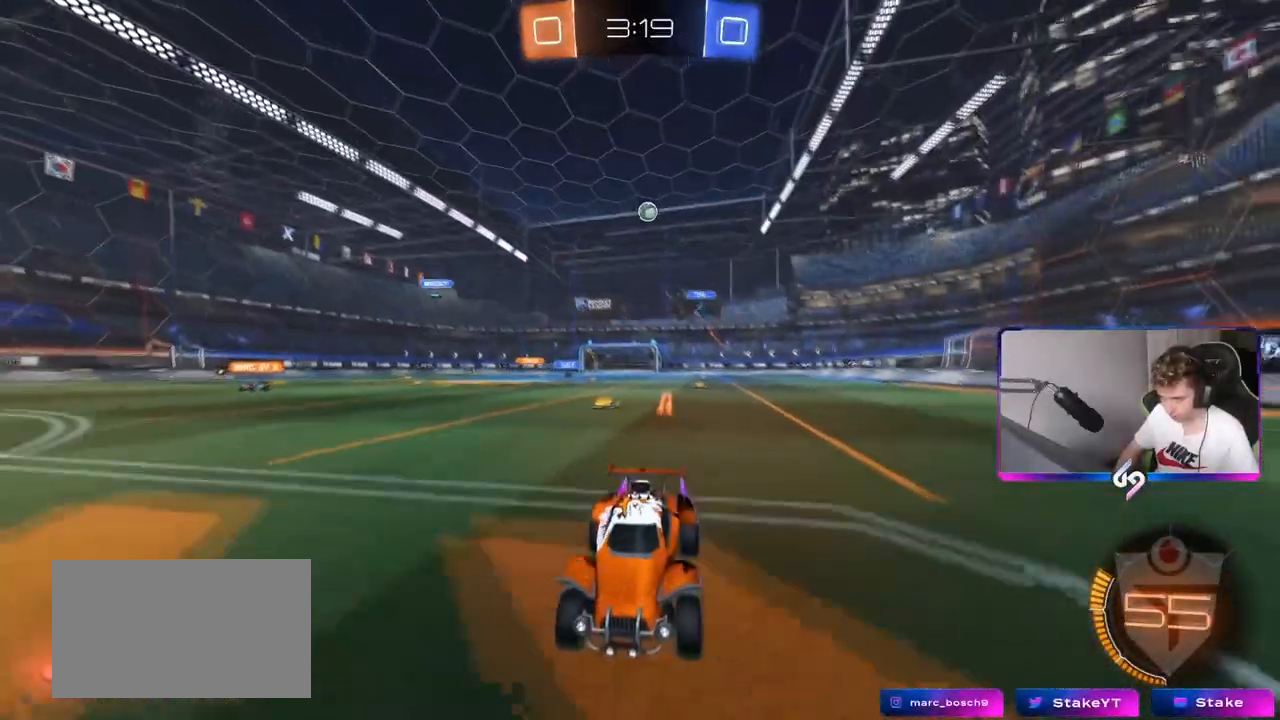
{"keys": [], "mouse": [], "mouse_move": "still", "events": [[134, "w", "up"], [267, "s", "down"], [417, "d", "down"], [451, "d", "up"], [451, "s", "up"]]}
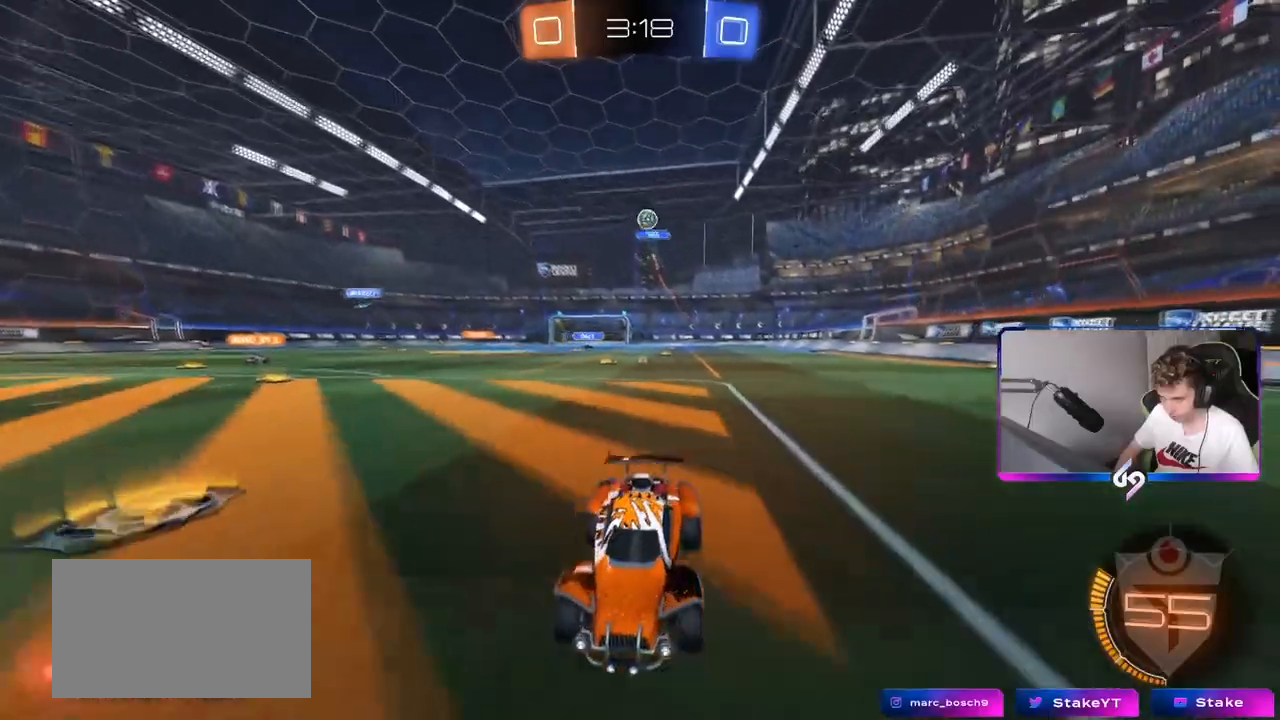
{"keys": [], "mouse": [], "mouse_move": "still", "events": [[133, "w", "down"], [333, "a", "down"], [383, "a", "up"], [383, "w", "up"]]}
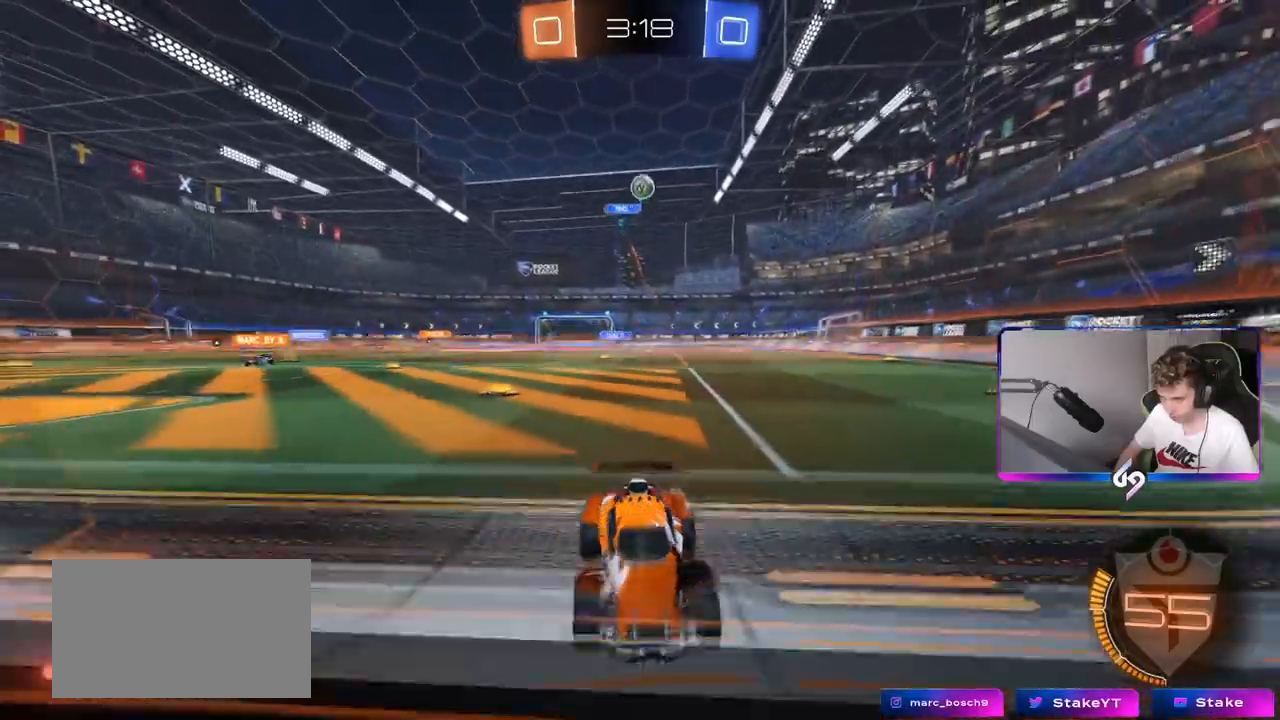
{"keys": ["w"], "mouse": [], "mouse_move": "still", "events": [[17, "s", "down"], [100, "s", "up"], [250, "a", "down"], [250, "w", "down"], [401, "a", "up"]]}